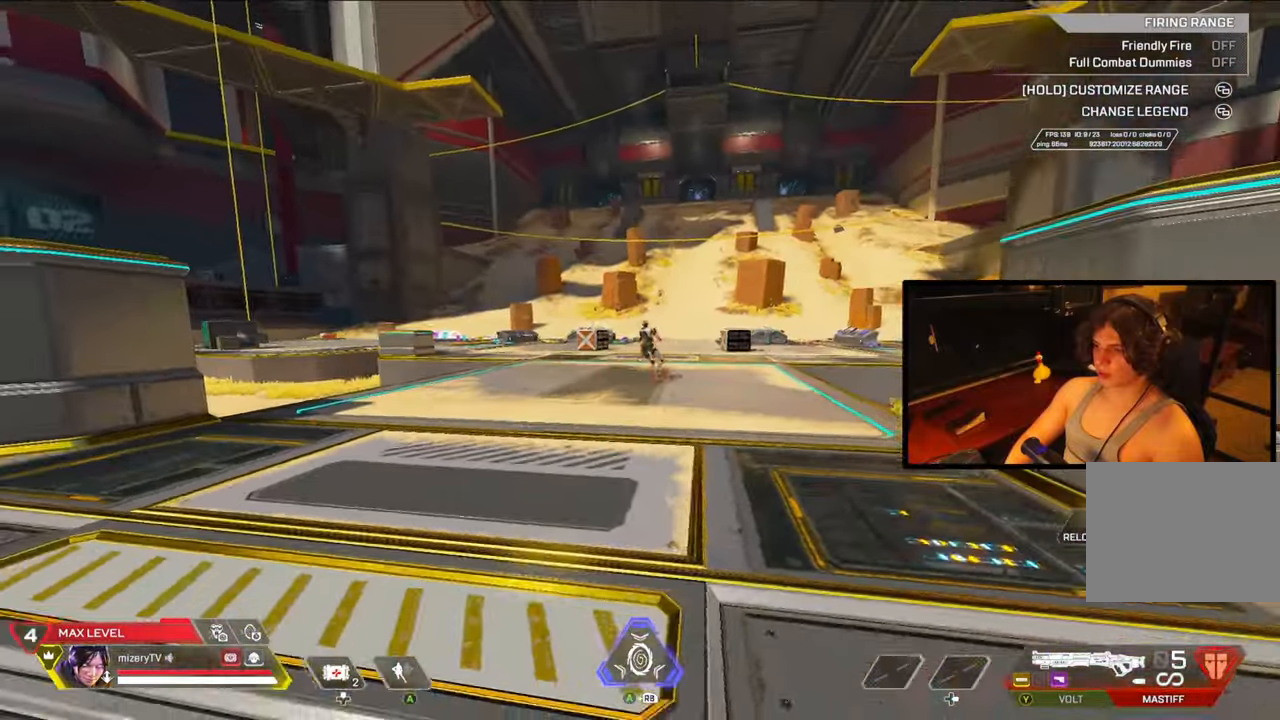
Gameplay with a controller (Xbox layout); each line is a JSON object with the inputs held at the frame after it. "events" lists button and stick changes between this image and that frame as [ms after this image, input, new state], when the widget could be followed in between. Not read: Z.
{"buttons": [], "left_stick": "up", "right_stick": "right", "events": [[250, "left_stick", "up"], [367, "DPAD_LEFT", "down"], [383, "R2", "down"], [450, "R2", "up"], [467, "right_stick", "right"], [500, "DPAD_LEFT", "up"]]}
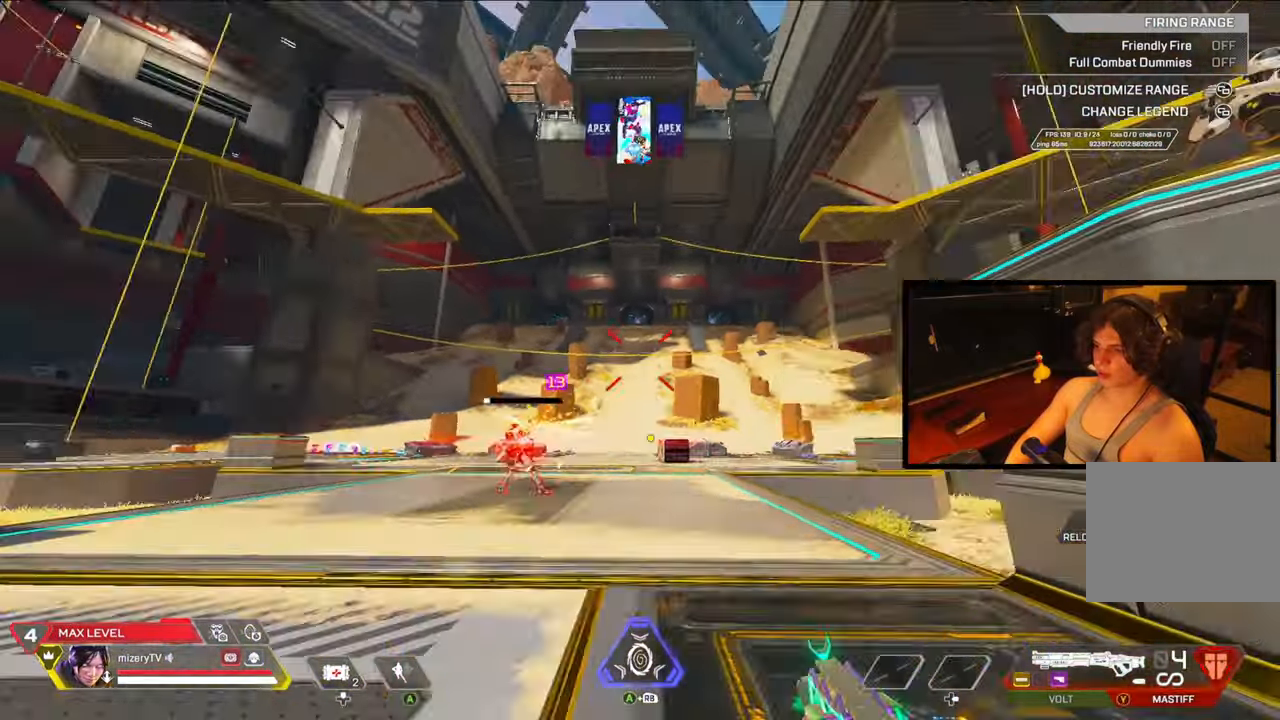
{"buttons": [], "left_stick": "up", "right_stick": "center", "events": [[100, "right_stick", "center"], [317, "Y", "down"], [333, "right_stick", "right"], [417, "Y", "up"], [450, "right_stick", "center"]]}
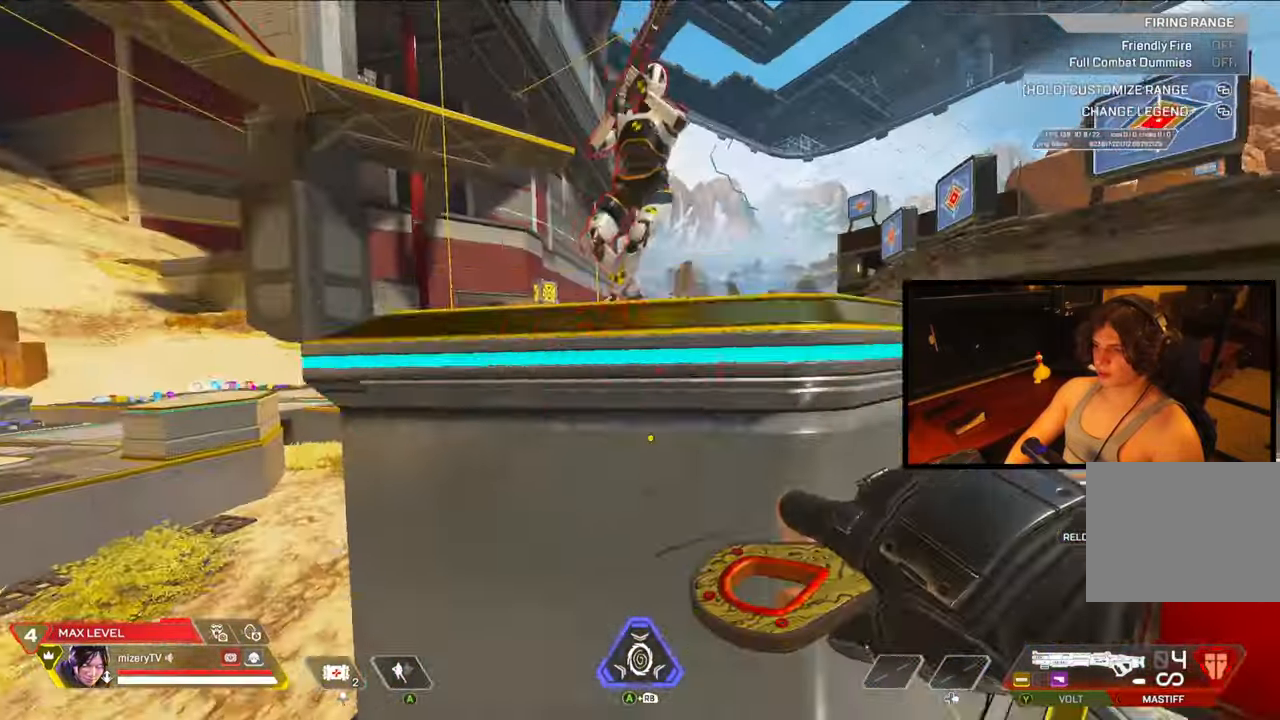
{"buttons": [], "left_stick": "down", "right_stick": "center", "events": [[333, "left_stick", "center"], [467, "left_stick", "down"]]}
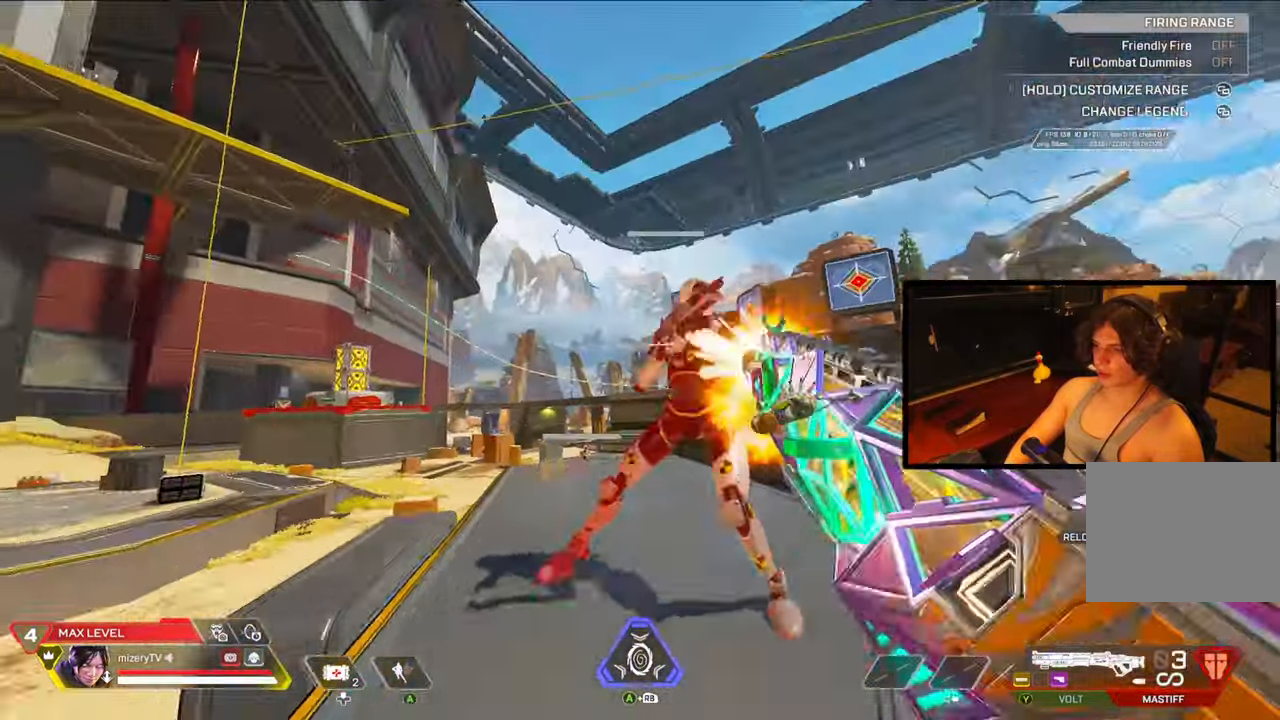
{"buttons": [], "left_stick": "up", "right_stick": "left", "events": [[133, "R2", "down"], [133, "left_stick", "left"], [183, "R2", "up"], [183, "right_stick", "left"], [233, "DPAD_LEFT", "down"], [233, "left_stick", "up"], [233, "right_stick", "down-left"], [367, "DPAD_LEFT", "up"], [400, "right_stick", "left"]]}
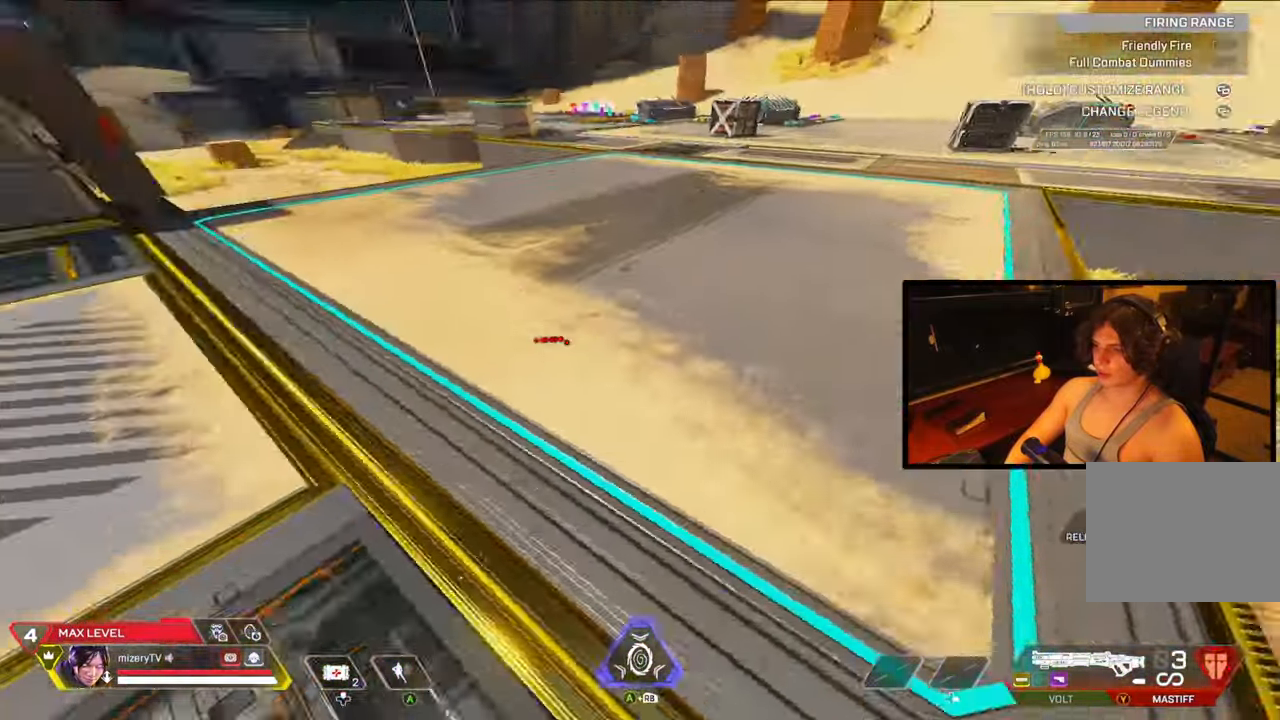
{"buttons": [], "left_stick": "up", "right_stick": "center", "events": [[33, "right_stick", "center"], [267, "Y", "down"], [400, "Y", "up"], [400, "right_stick", "right"], [500, "right_stick", "center"]]}
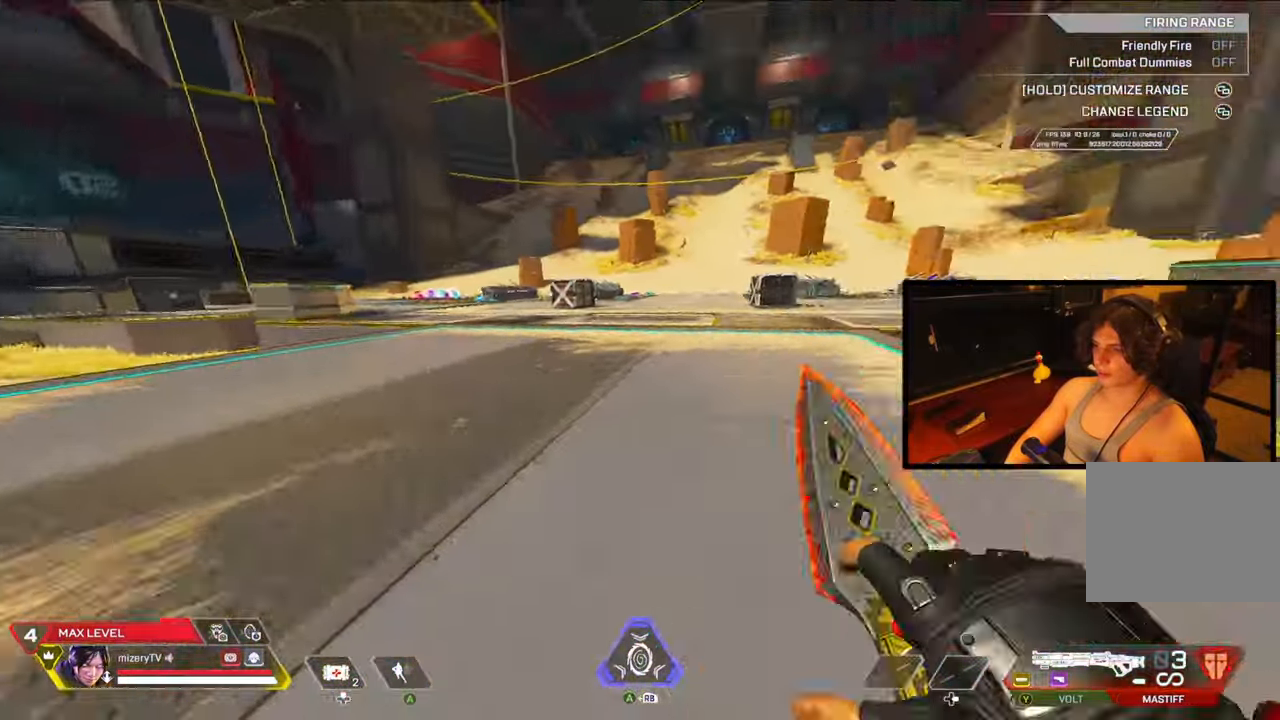
{"buttons": [], "left_stick": "up-left", "right_stick": "left", "events": [[67, "L2", "down"], [67, "R2", "down"], [67, "left_stick", "up-right"], [250, "R2", "up"], [367, "DPAD_LEFT", "down"], [367, "right_stick", "left"], [400, "left_stick", "up-left"], [417, "L2", "up"], [500, "DPAD_LEFT", "up"]]}
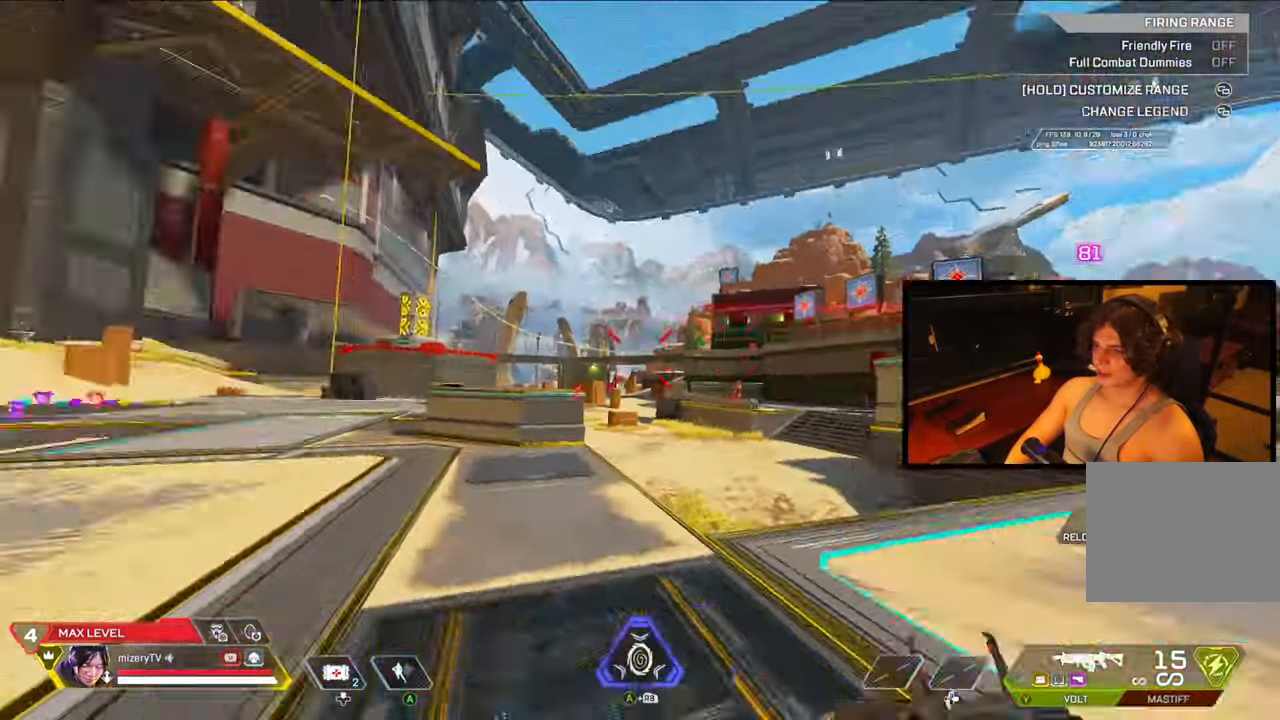
{"buttons": [], "left_stick": "up-left", "right_stick": "right", "events": [[33, "left_stick", "up"], [150, "Y", "down"], [233, "Y", "up"], [233, "left_stick", "up-right"], [283, "right_stick", "right"], [367, "right_stick", "center"], [500, "left_stick", "up-left"], [500, "right_stick", "right"]]}
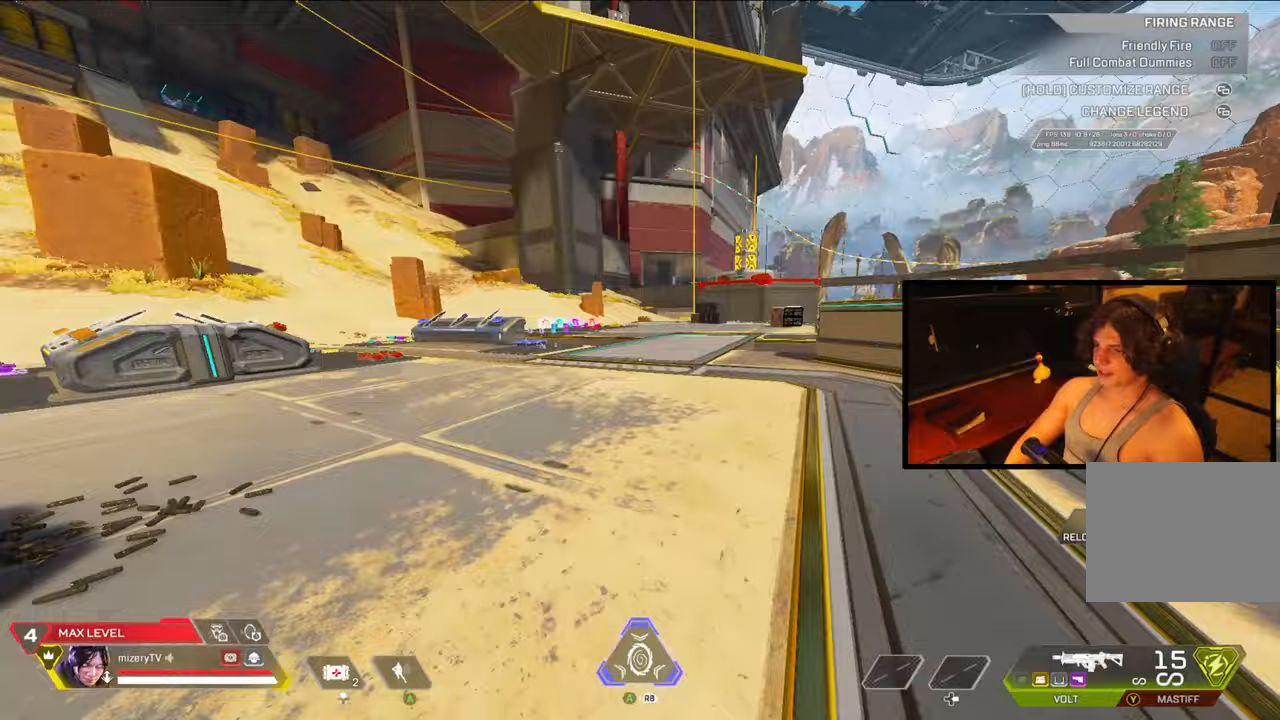
{"buttons": ["L2"], "left_stick": "right", "right_stick": "center", "events": [[83, "left_stick", "down-left"], [200, "left_stick", "down-right"], [300, "right_stick", "center"], [433, "left_stick", "right"], [500, "L2", "down"]]}
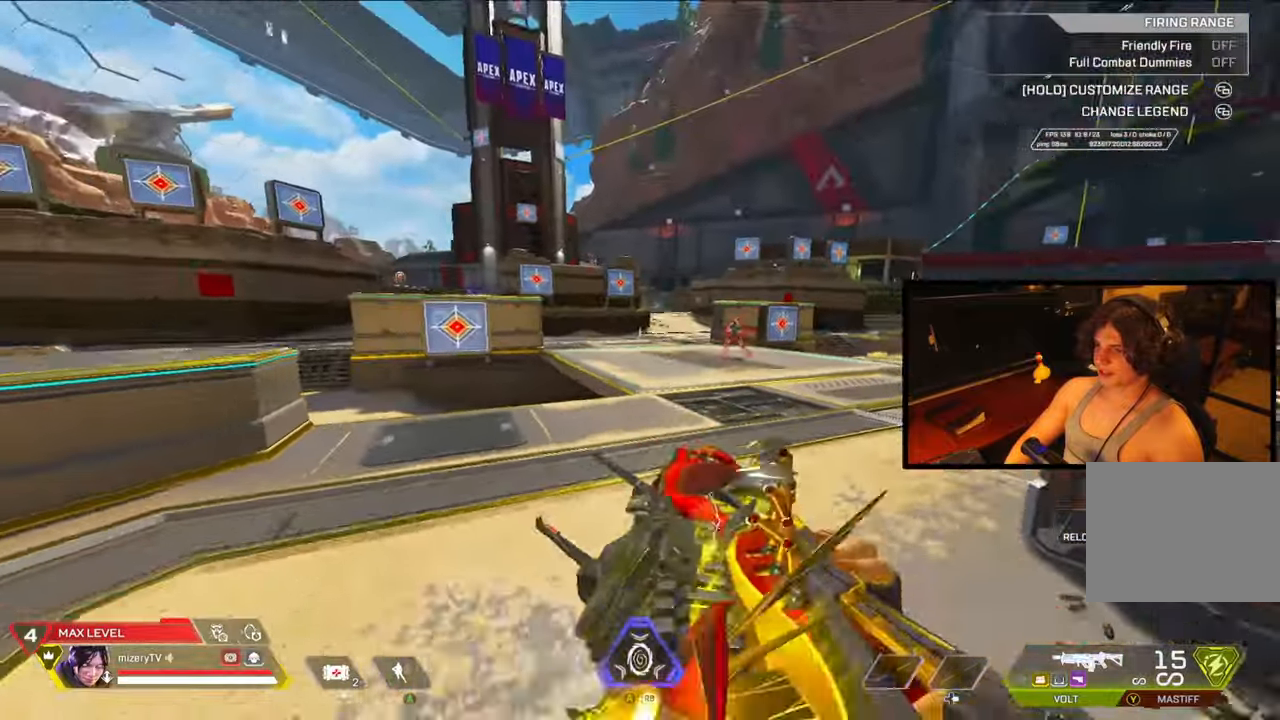
{"buttons": ["L2"], "left_stick": "up", "right_stick": "center", "events": [[83, "right_stick", "right"], [200, "right_stick", "up-left"], [250, "left_stick", "up-left"], [300, "right_stick", "center"], [400, "left_stick", "up"]]}
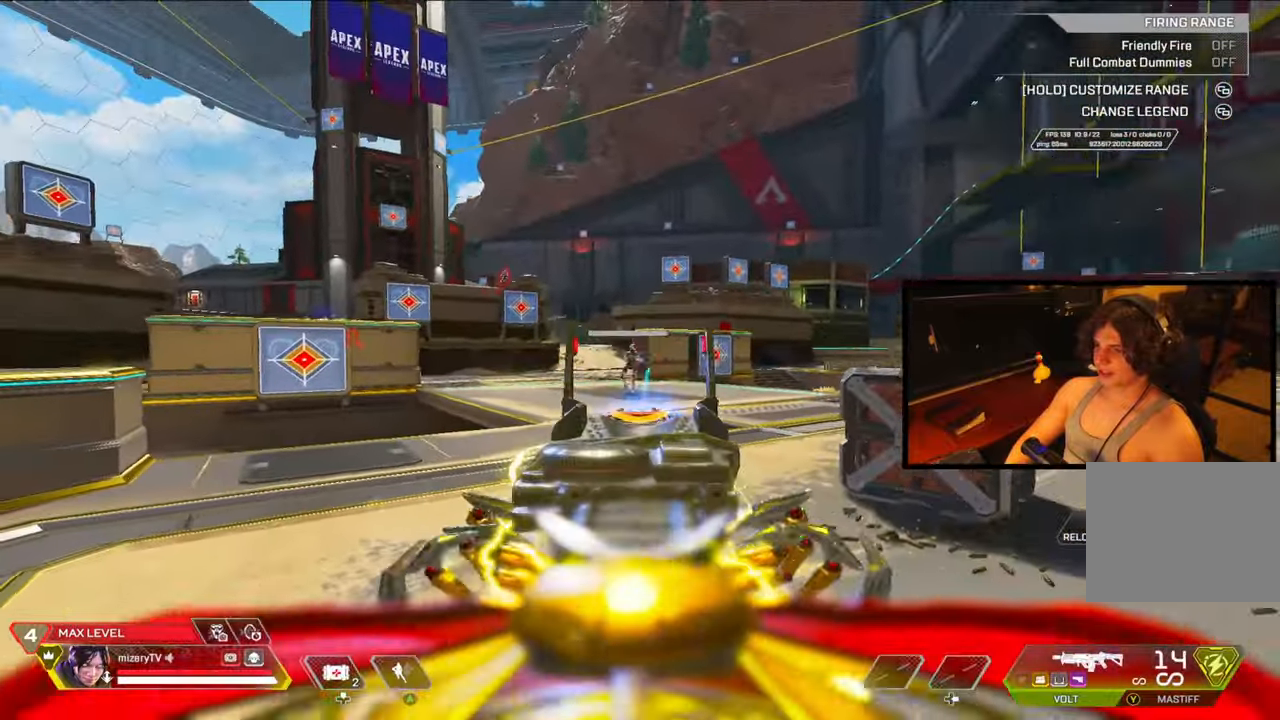
{"buttons": ["L2"], "left_stick": "up-right", "right_stick": "center", "events": [[17, "left_stick", "up-right"], [50, "R2", "down"], [317, "R2", "up"]]}
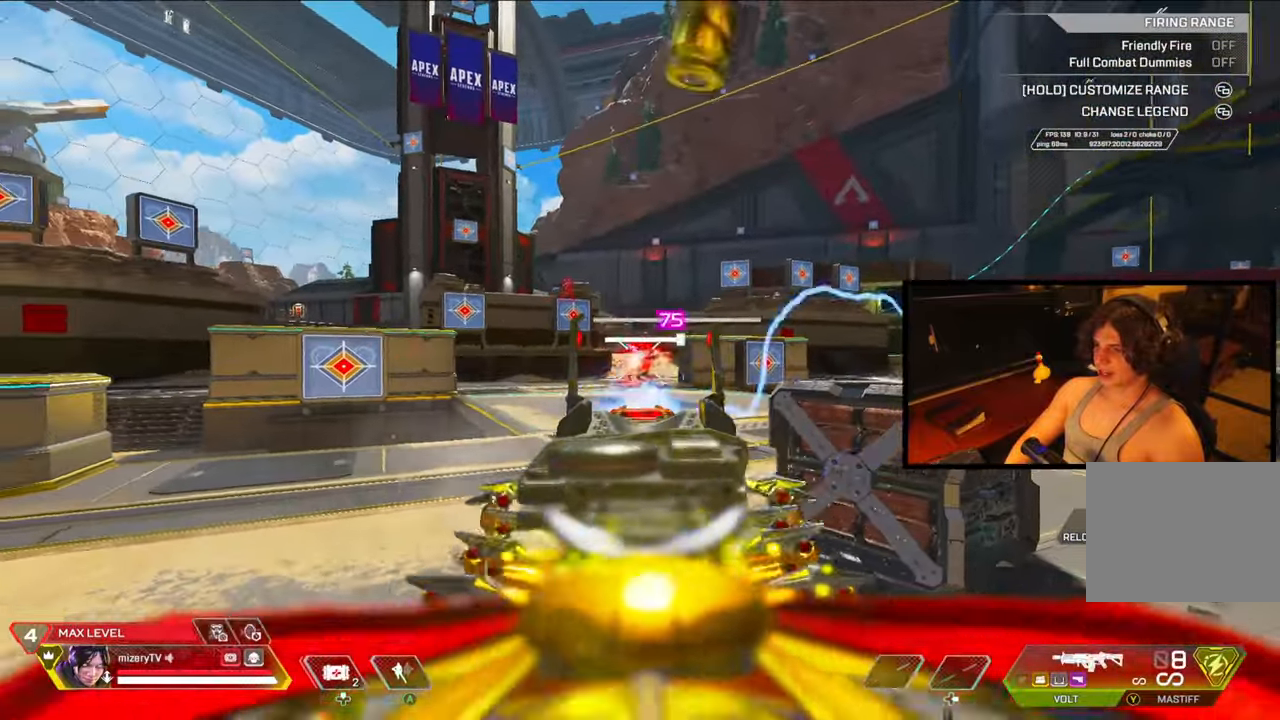
{"buttons": [], "left_stick": "up-right", "right_stick": "center", "events": [[283, "Y", "down"], [467, "L2", "up"], [467, "Y", "up"]]}
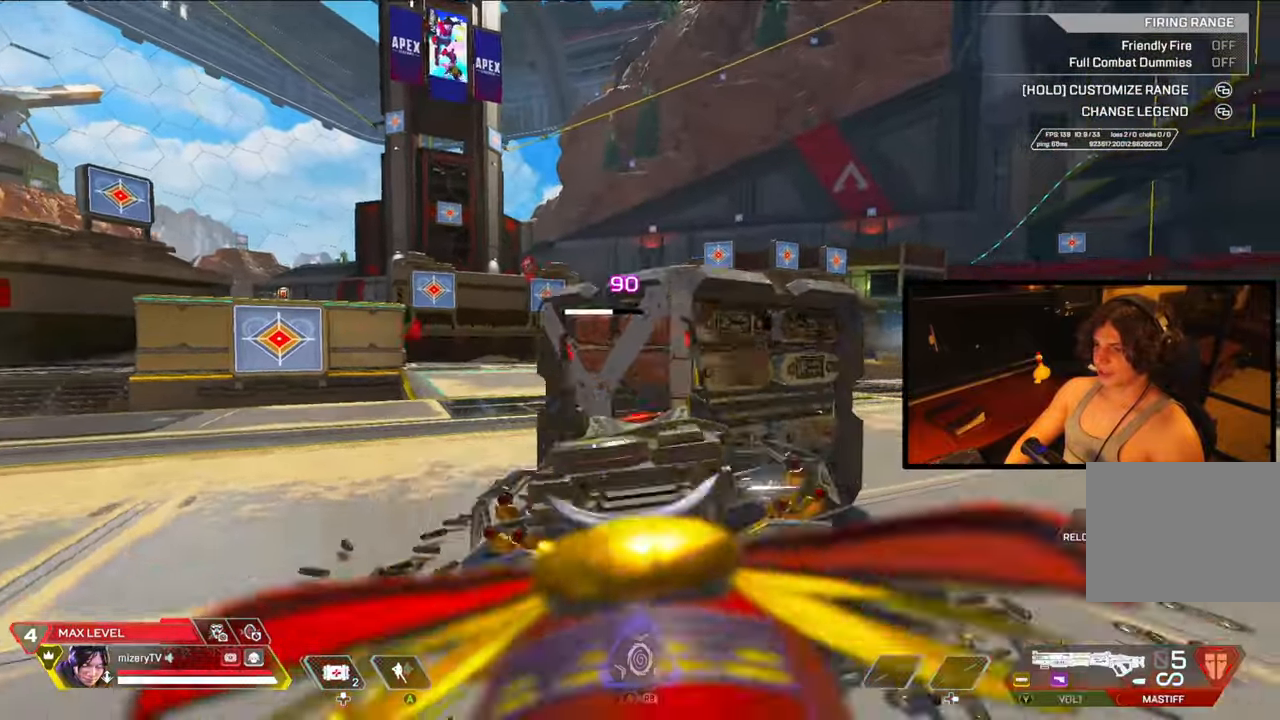
{"buttons": [], "left_stick": "up-right", "right_stick": "left", "events": [[133, "DPAD_LEFT", "down"], [150, "left_stick", "center"], [267, "DPAD_LEFT", "up"], [283, "left_stick", "up-right"], [367, "Y", "down"], [450, "Y", "up"], [450, "right_stick", "left"]]}
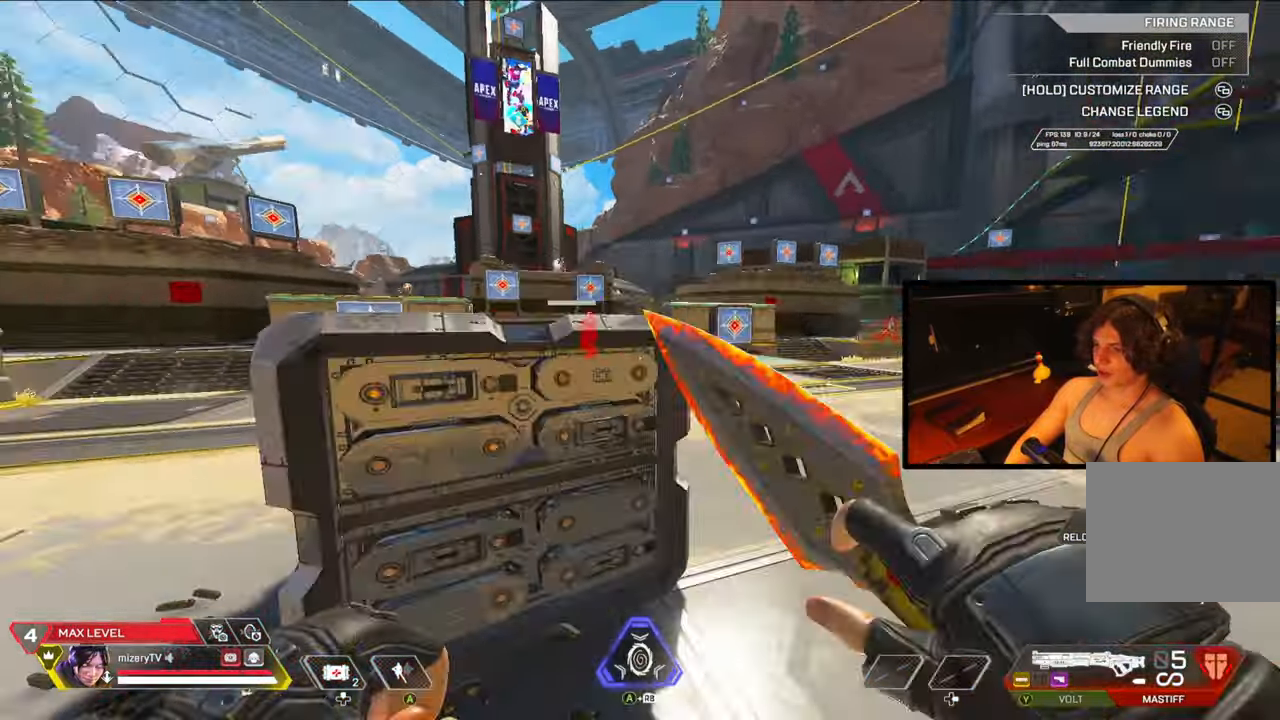
{"buttons": [], "left_stick": "up-right", "right_stick": "center", "events": [[17, "right_stick", "center"], [100, "right_stick", "left"], [167, "right_stick", "center"]]}
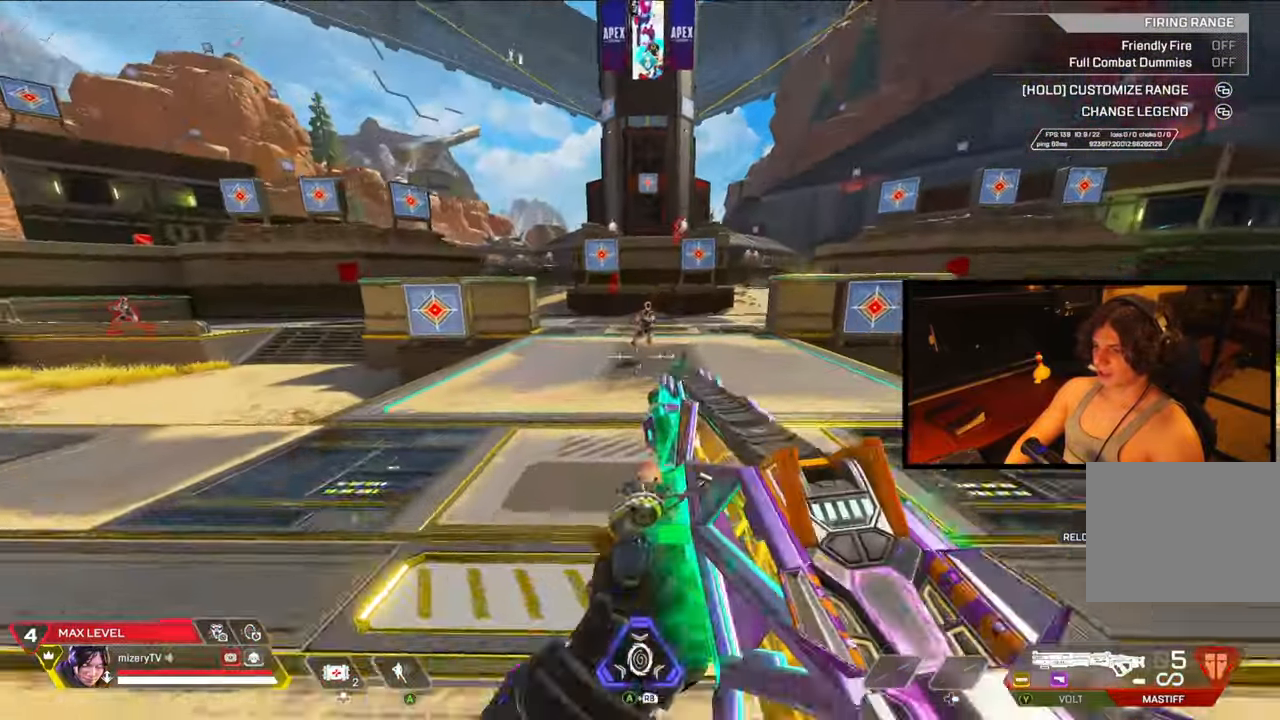
{"buttons": [], "left_stick": "up-right", "right_stick": "center", "events": [[33, "L2", "down"], [167, "R2", "down"], [217, "R2", "up"], [233, "L2", "up"]]}
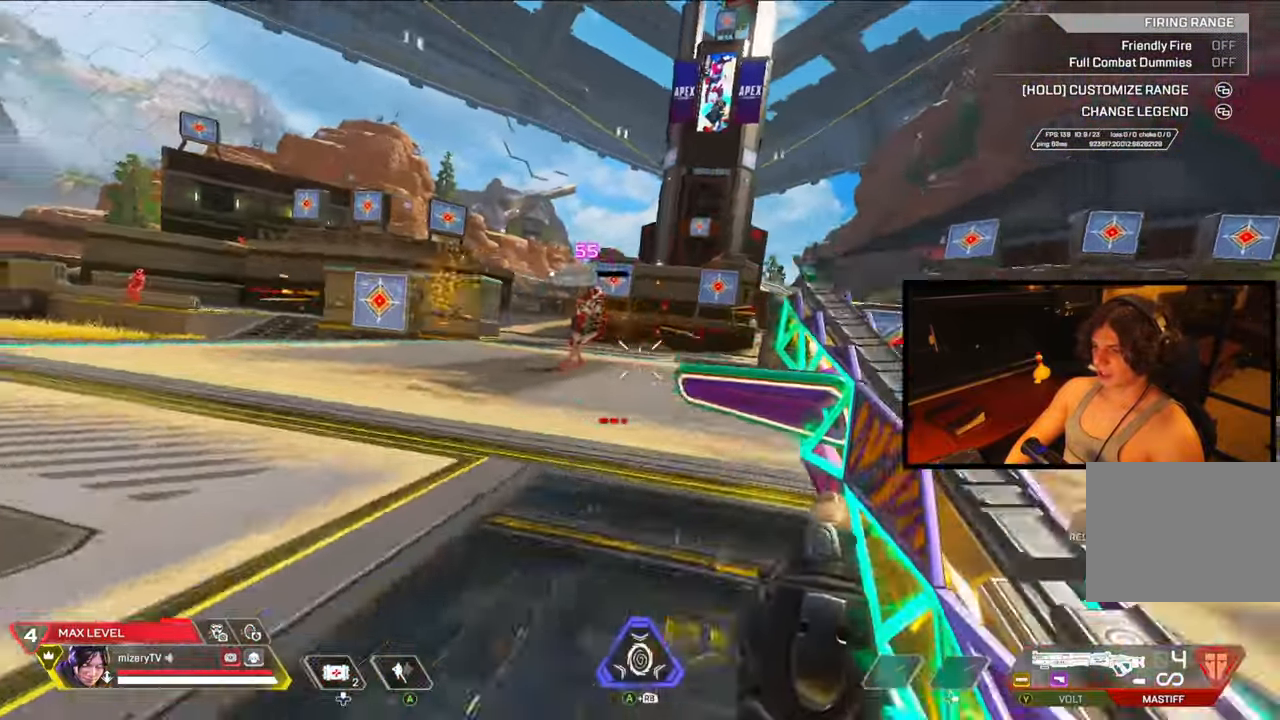
{"buttons": [], "left_stick": "up-right", "right_stick": "center", "events": [[200, "L2", "down"], [283, "R2", "down"], [433, "L2", "up"], [450, "R2", "up"]]}
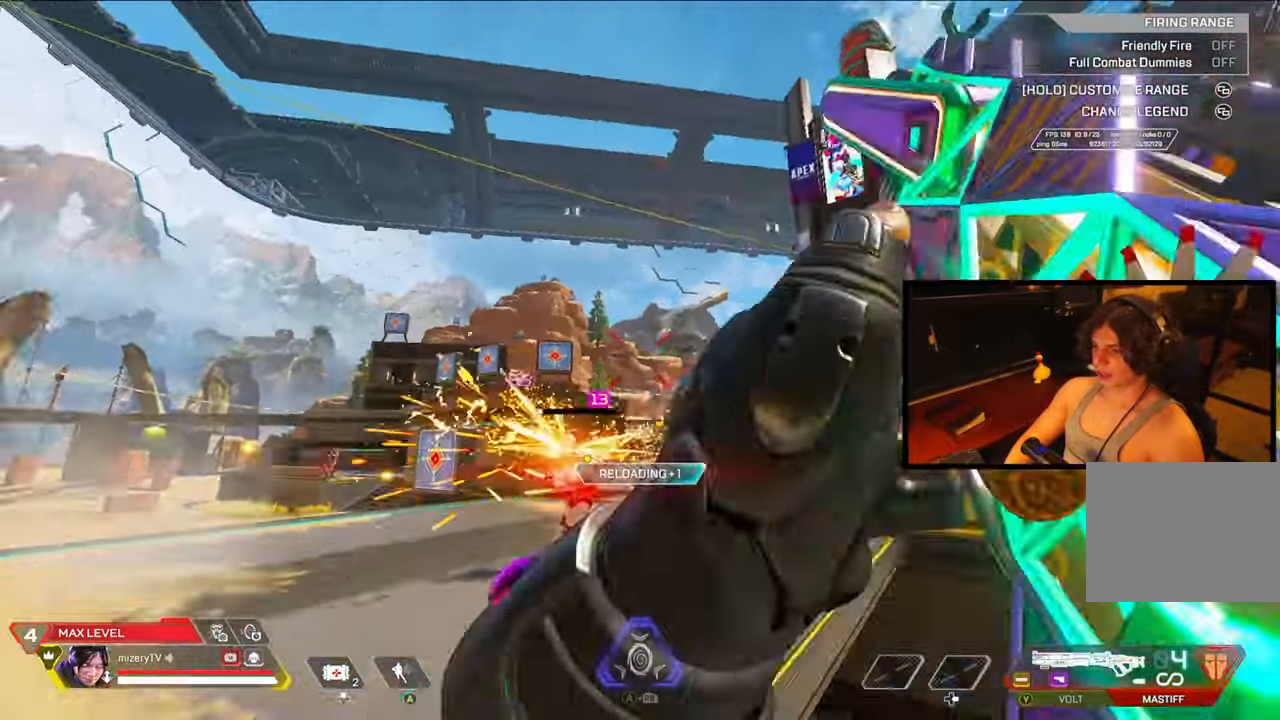
{"buttons": [], "left_stick": "up", "right_stick": "center", "events": [[33, "left_stick", "up"], [50, "right_stick", "right"], [83, "DPAD_LEFT", "down"], [200, "DPAD_LEFT", "up"], [200, "right_stick", "center"]]}
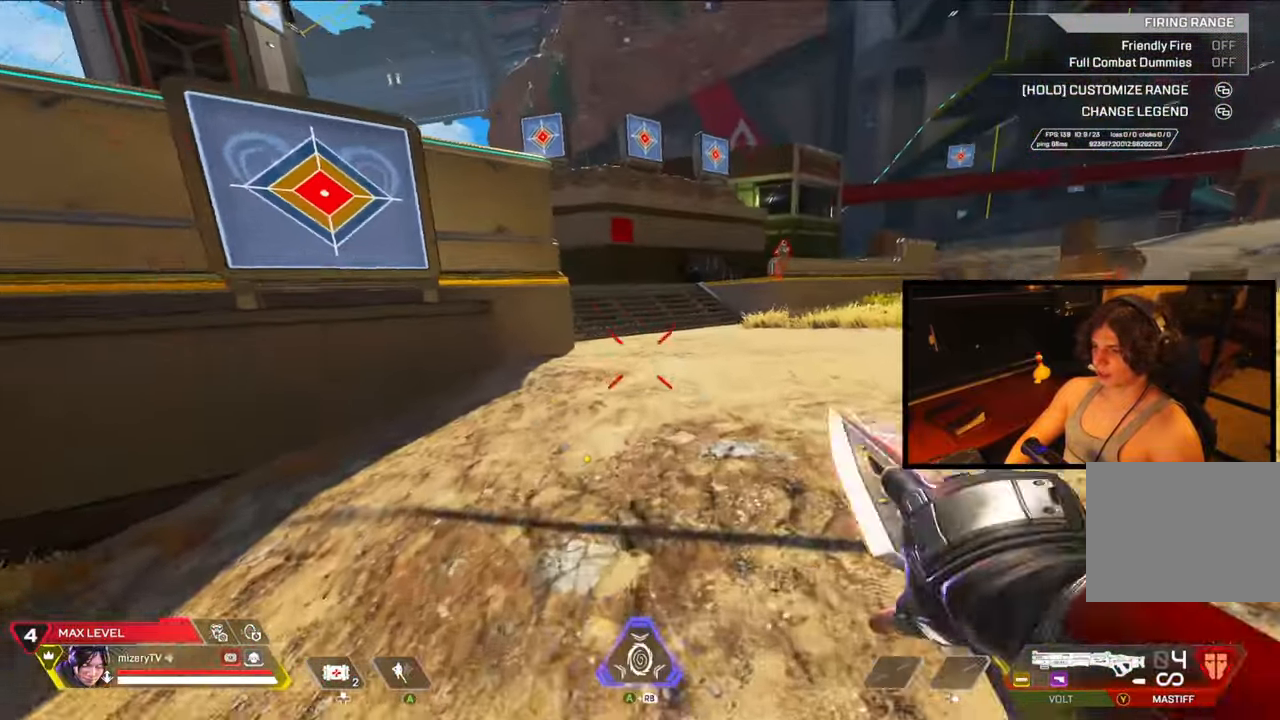
{"buttons": [], "left_stick": "center", "right_stick": "center", "events": [[317, "left_stick", "center"]]}
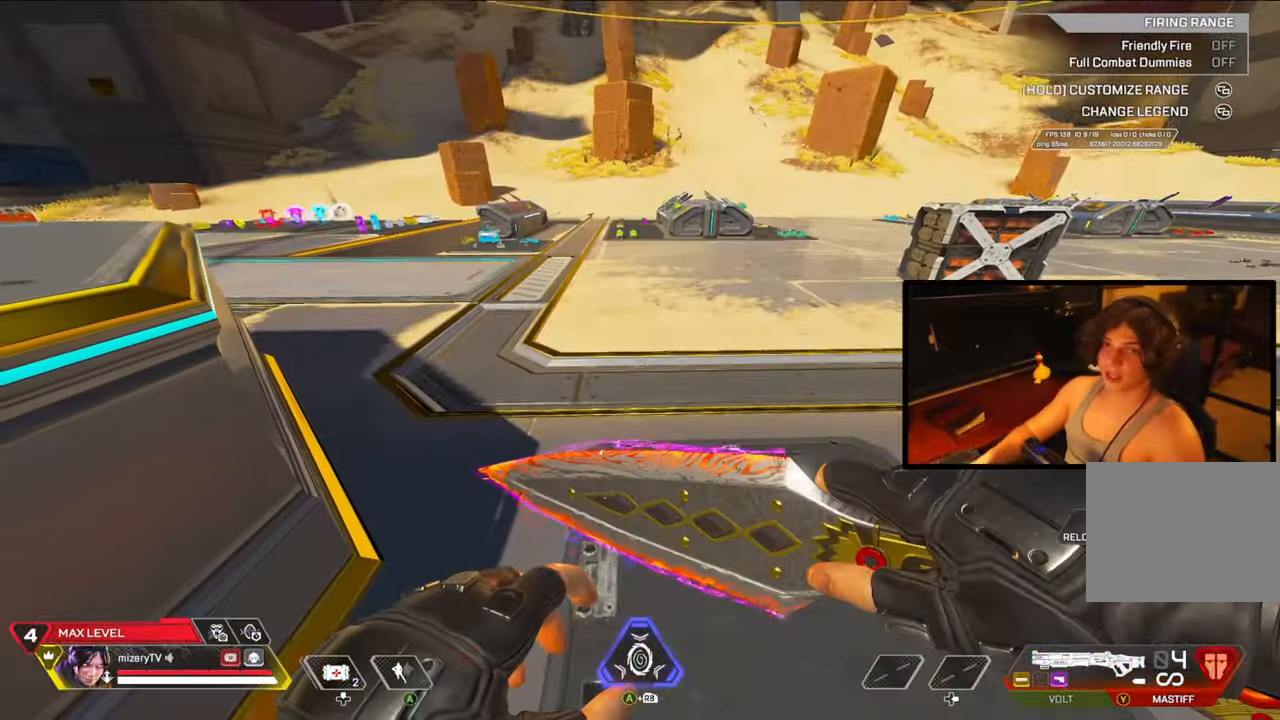
{"buttons": [], "left_stick": "up-left", "right_stick": "center", "events": [[83, "left_stick", "up"], [367, "left_stick", "up-left"]]}
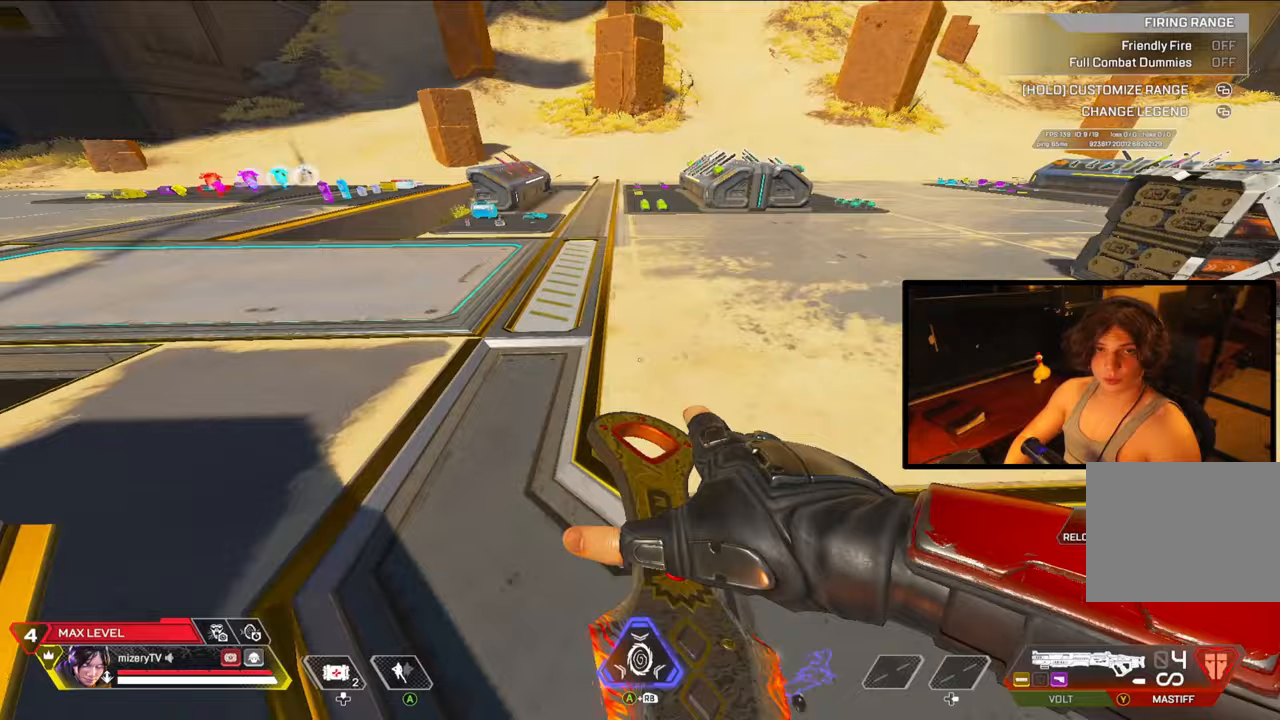
{"buttons": [], "left_stick": "up-left", "right_stick": "left", "events": [[17, "left_stick", "center"], [50, "right_stick", "right"], [233, "left_stick", "left"], [367, "right_stick", "center"], [467, "right_stick", "left"], [500, "left_stick", "up-left"]]}
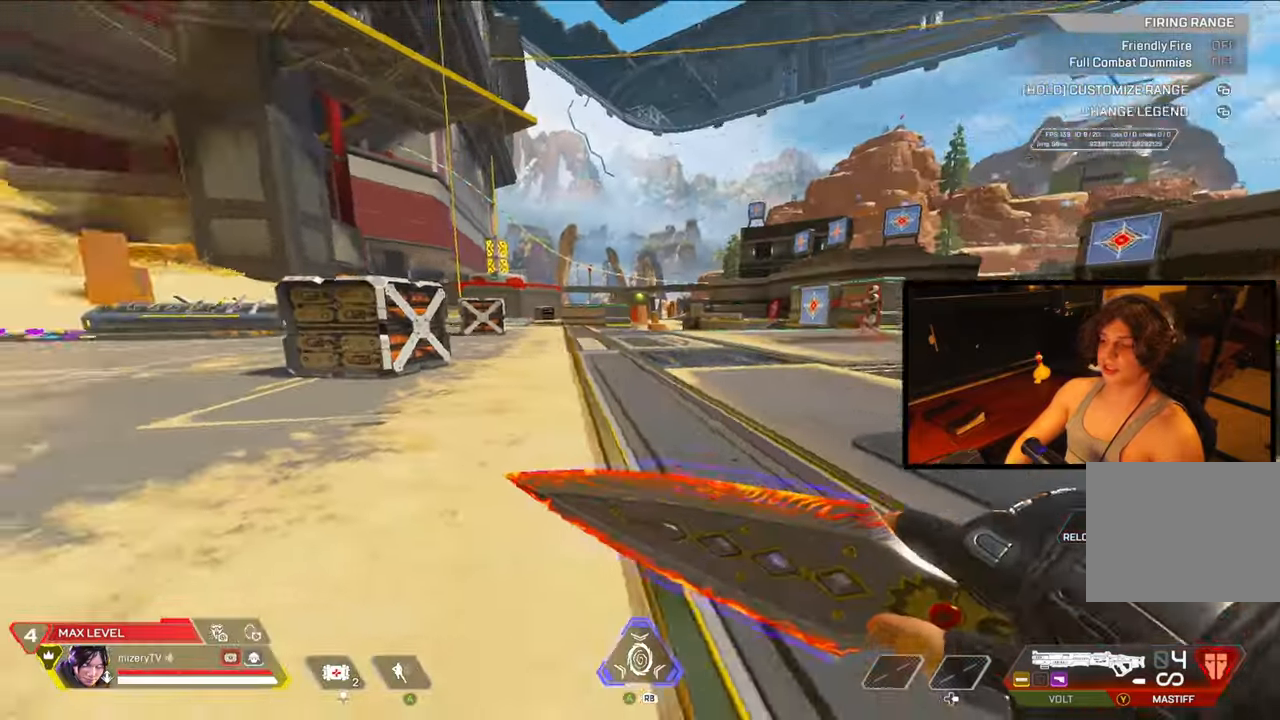
{"buttons": [], "left_stick": "up", "right_stick": "left", "events": [[167, "right_stick", "center"], [383, "left_stick", "up"], [467, "right_stick", "left"]]}
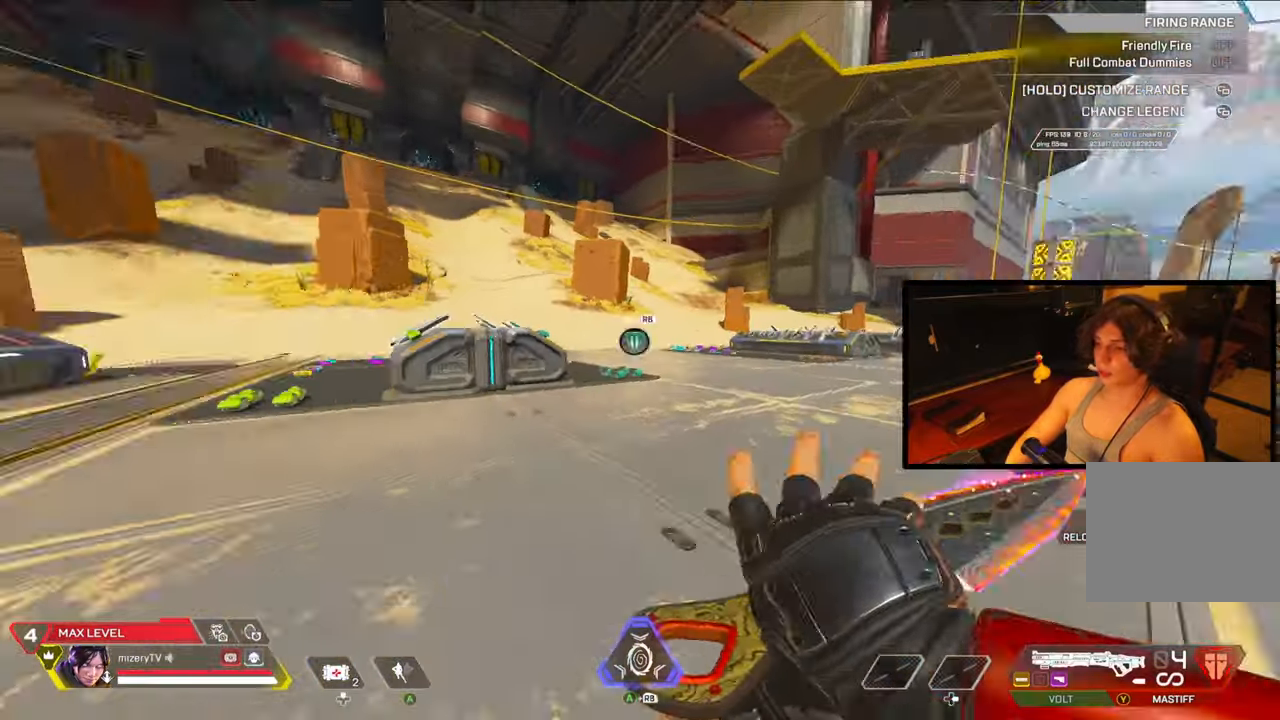
{"buttons": [], "left_stick": "right", "right_stick": "left", "events": [[50, "right_stick", "center"], [83, "left_stick", "up-right"], [217, "left_stick", "right"], [450, "right_stick", "left"]]}
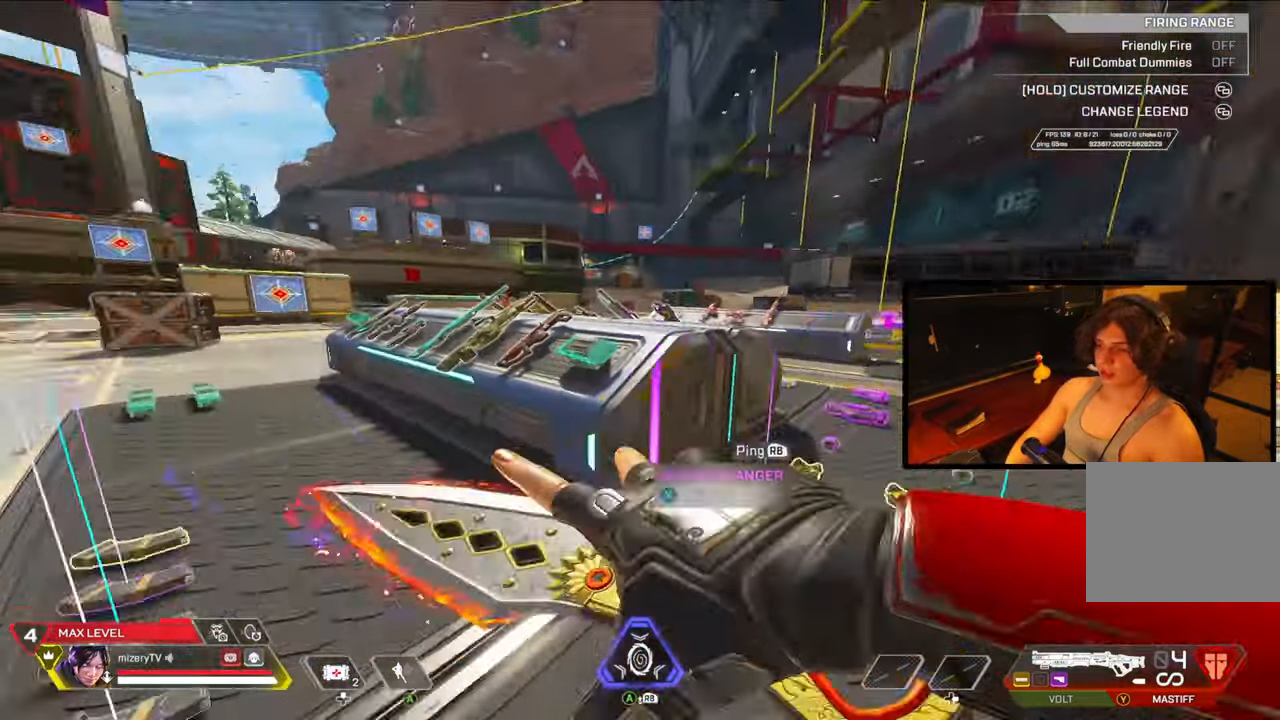
{"buttons": [], "left_stick": "down-right", "right_stick": "center", "events": [[17, "Y", "down"], [67, "right_stick", "center"], [100, "Y", "up"], [150, "right_stick", "left"], [183, "left_stick", "down-right"], [300, "right_stick", "center"]]}
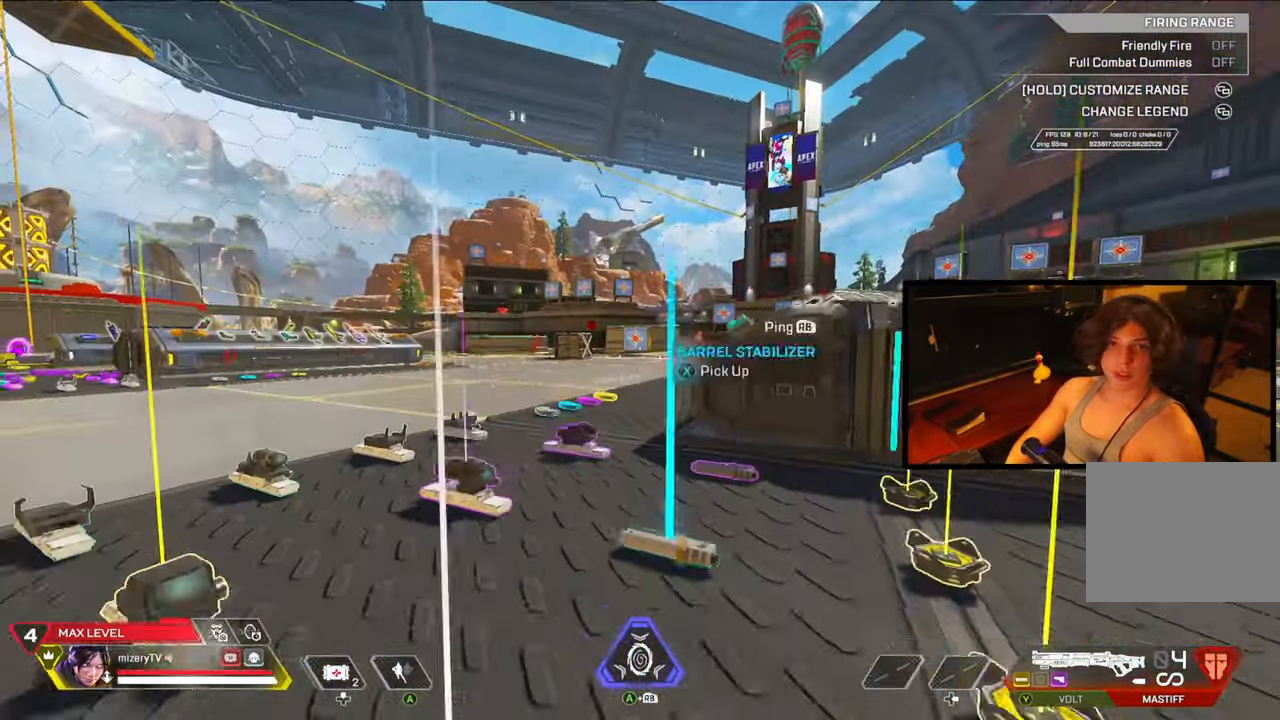
{"buttons": [], "left_stick": "center", "right_stick": "center", "events": [[167, "DPAD_LEFT", "down"], [333, "DPAD_LEFT", "up"], [333, "left_stick", "center"]]}
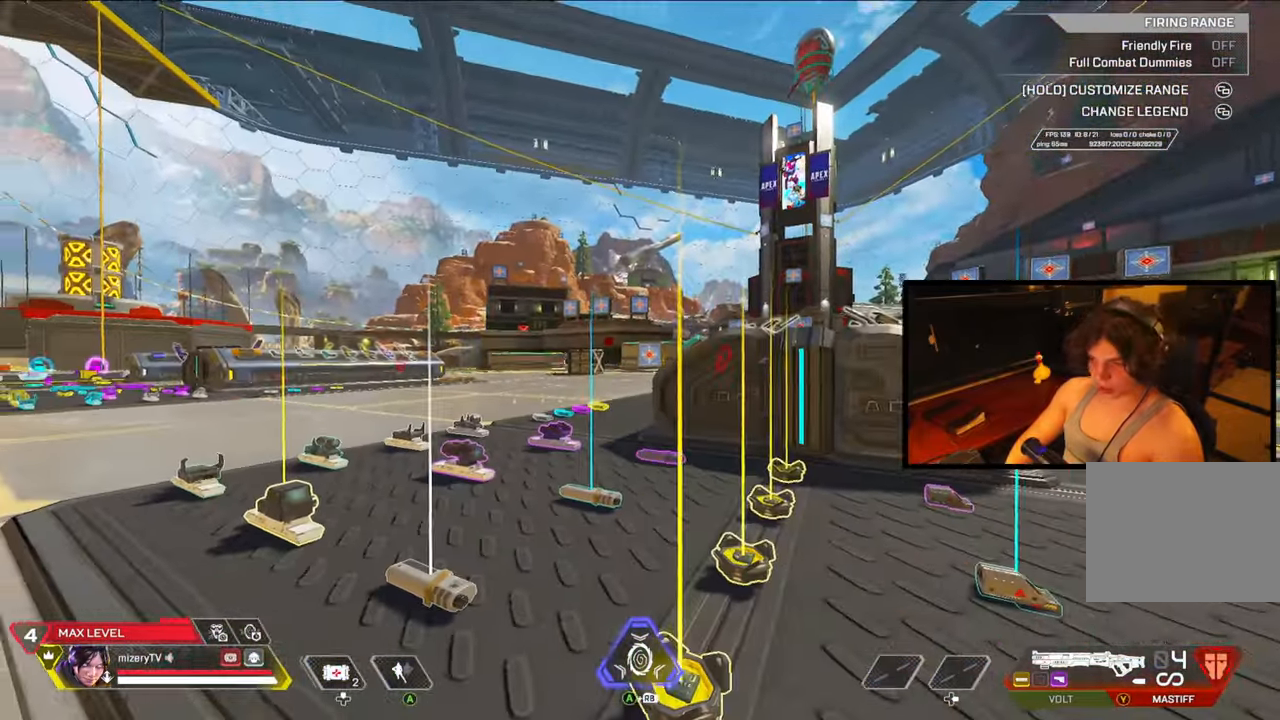
{"buttons": [], "left_stick": "left", "right_stick": "center", "events": [[117, "left_stick", "left"], [350, "Y", "down"], [383, "Y", "up"]]}
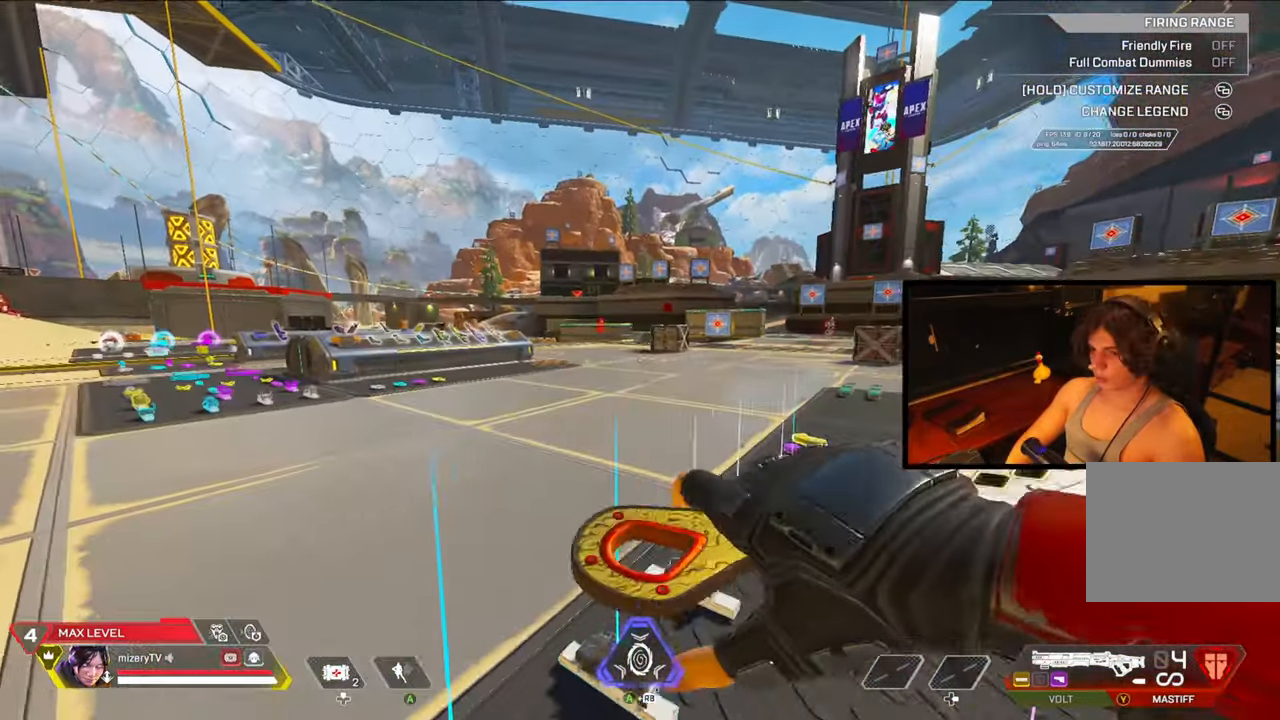
{"buttons": [], "left_stick": "left", "right_stick": "center", "events": []}
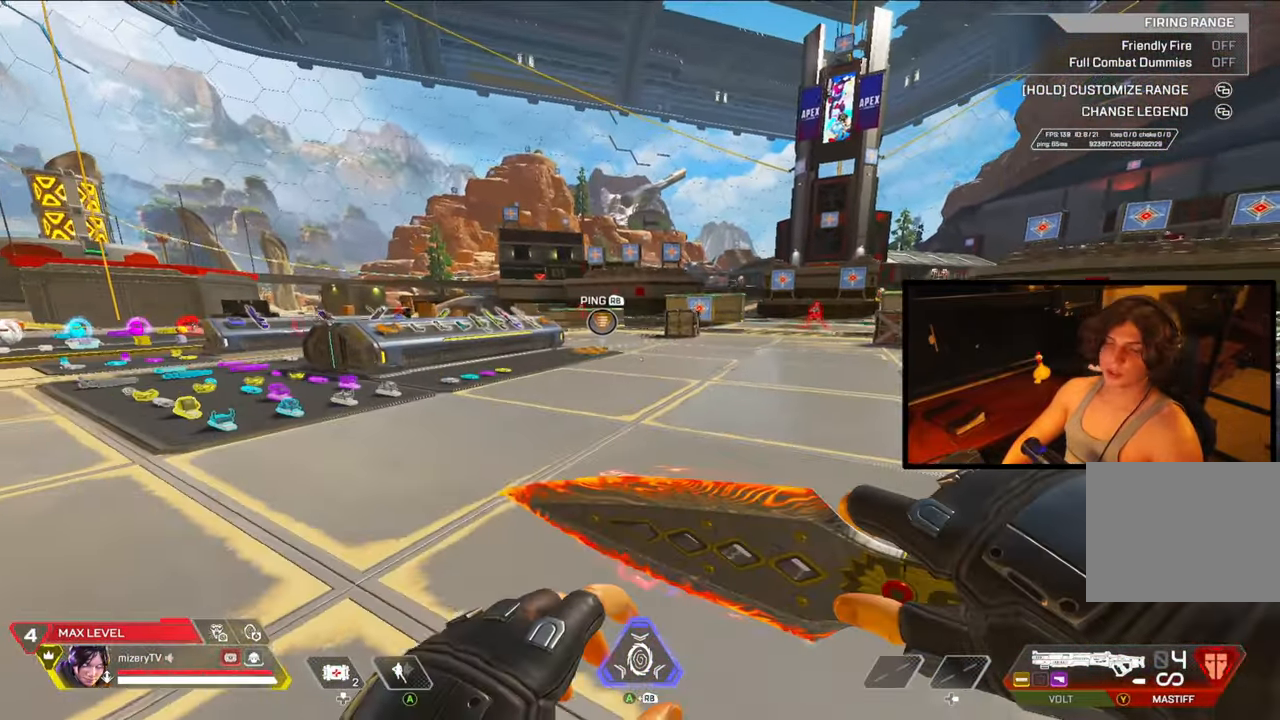
{"buttons": [], "left_stick": "center", "right_stick": "center", "events": [[183, "left_stick", "center"]]}
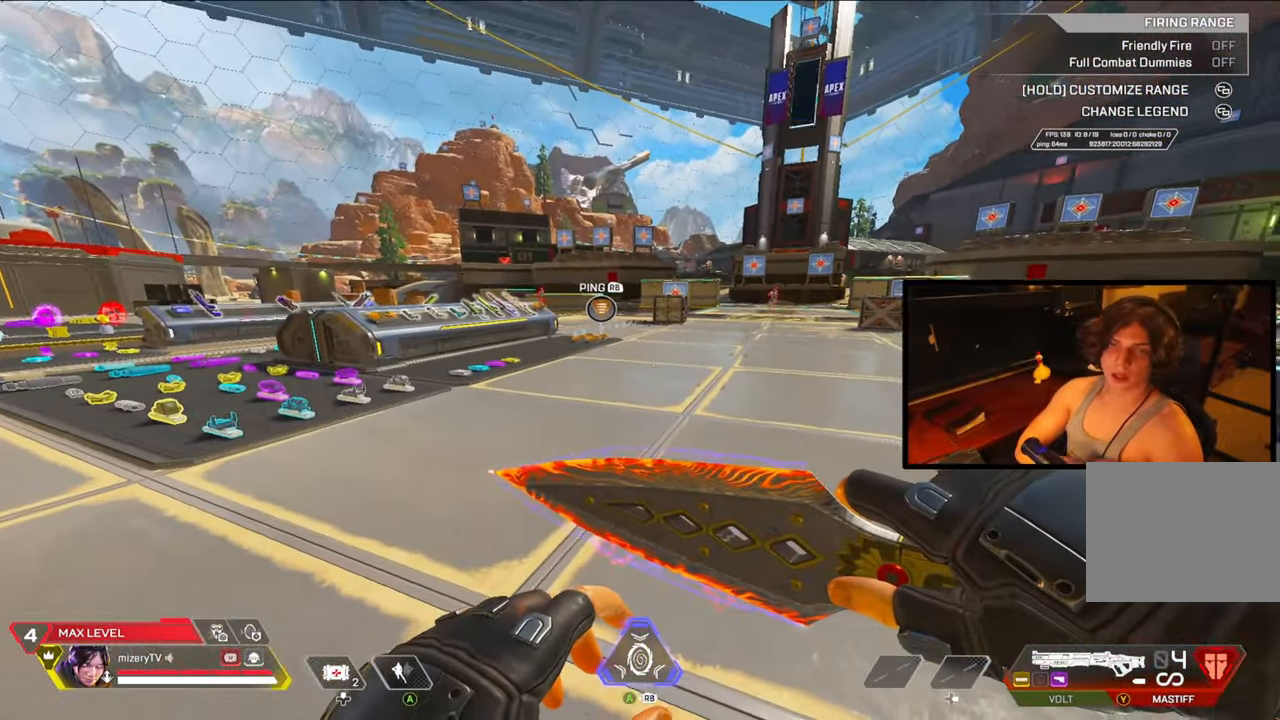
{"buttons": [], "left_stick": "center", "right_stick": "center", "events": []}
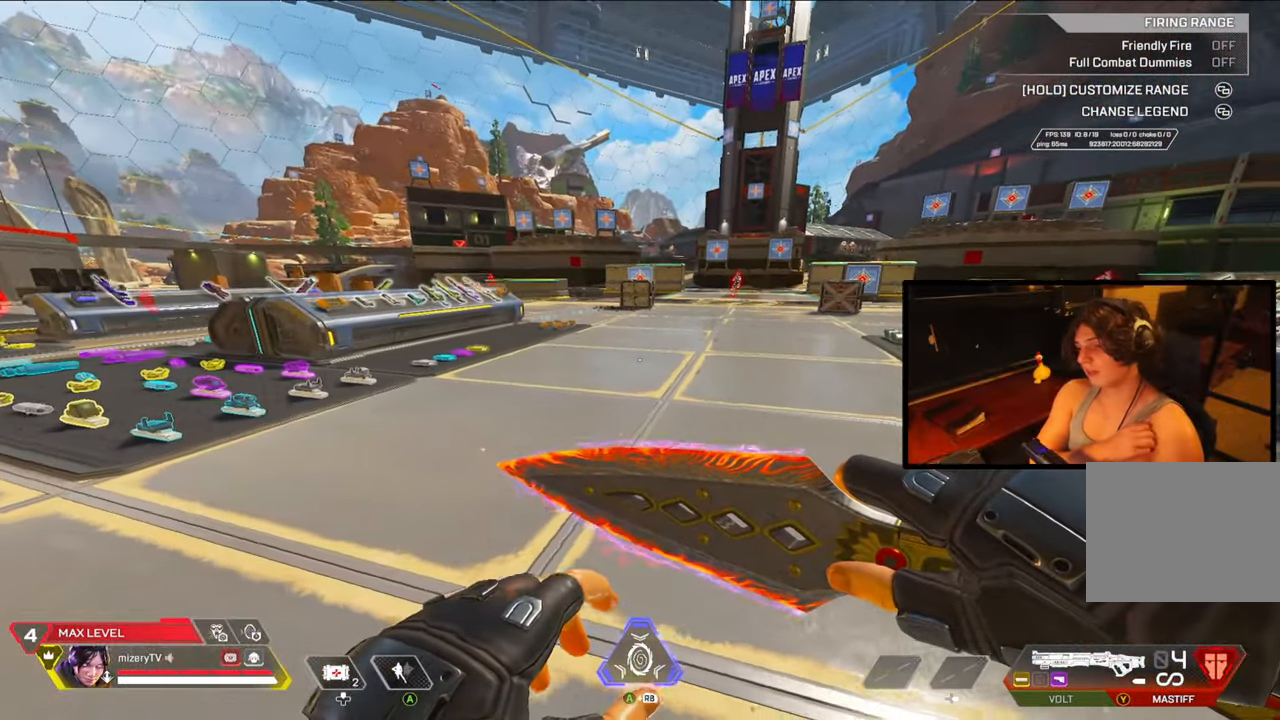
{"buttons": [], "left_stick": "center", "right_stick": "center", "events": []}
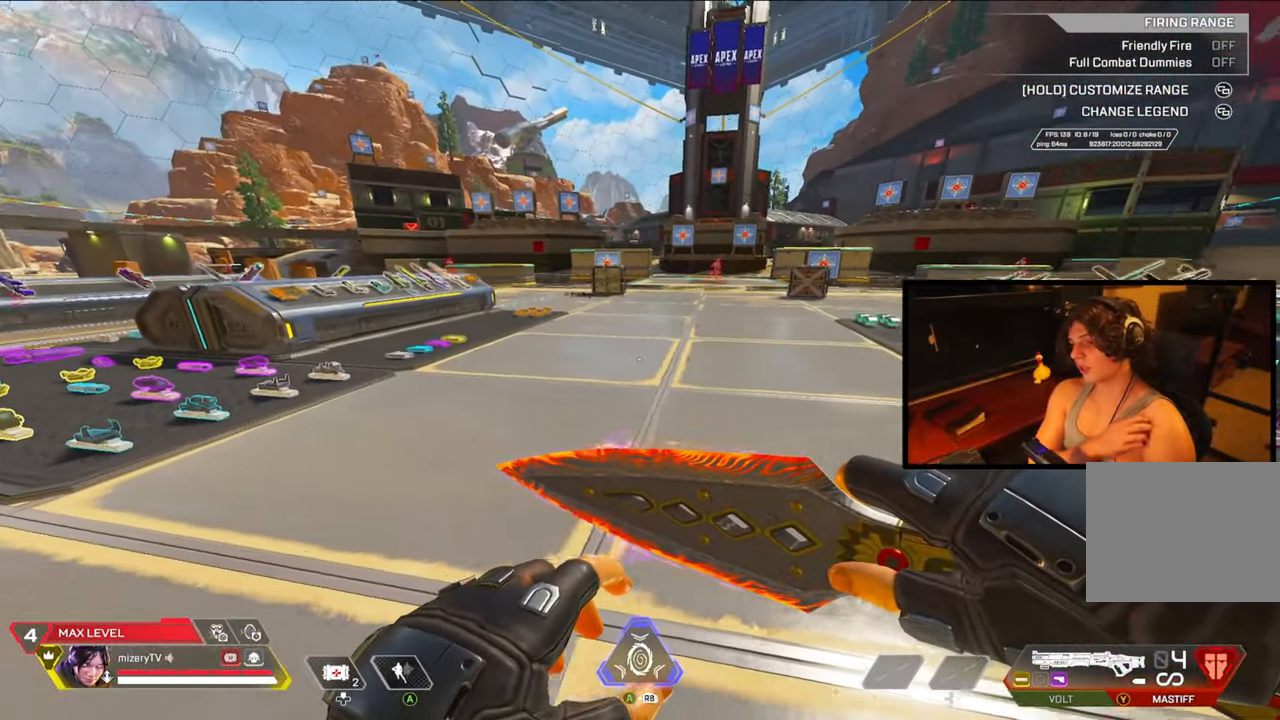
{"buttons": [], "left_stick": "center", "right_stick": "center", "events": []}